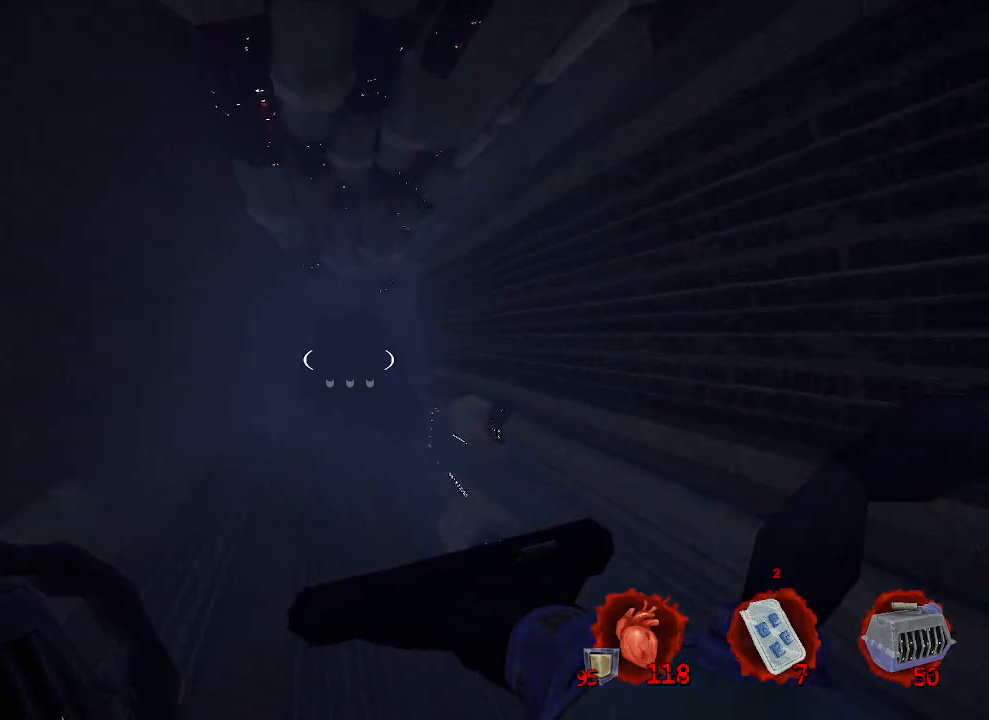
Gameplay with keyboard and mouse; each line is a JSON object with the keys and mouse buttons held at the frame after it. "events" lists presses ("down") and releases ("up") of "1", "2", "a", "b", "c", "ctrl", "d", "e", "f", "g", "q", "r", "s", "shift", "space", "tab", "v", "w", "x", "z", "mouse_left", "mouse_wheel", "mouse_right", "mouse_mb4" and "mouse_mb5" between this image and that frame as [ms after this image, input, new state], when the widget could be followed in between. "mouse_left", "mouse_wheel", "mouse_right", "mouse_mb4", "mouse_mb5" = the "left", "wheel", "right", "mb4", "mb5" buttons of the "mouse" list. No other keys are recorded. "wheel" means that the mouse wheel is clicked or scrolled. Not read: mouse_move.
{"keys": ["ctrl", "space", "z"], "mouse": [], "events": [[333, "q", "down"], [500, "q", "up"]]}
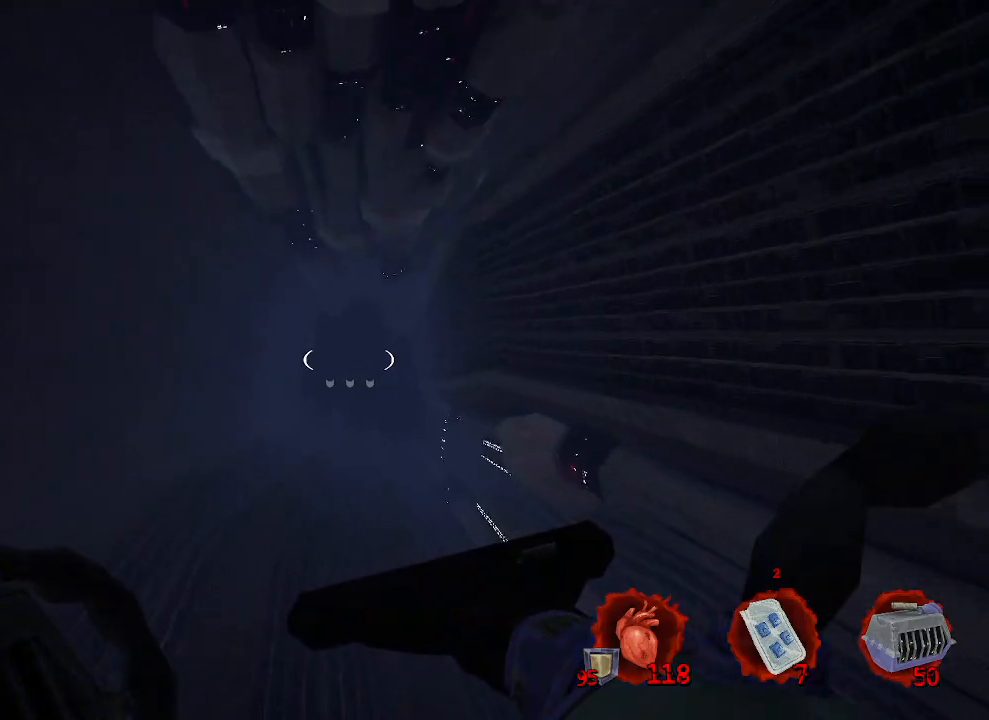
{"keys": ["ctrl", "space", "z"], "mouse": [], "events": []}
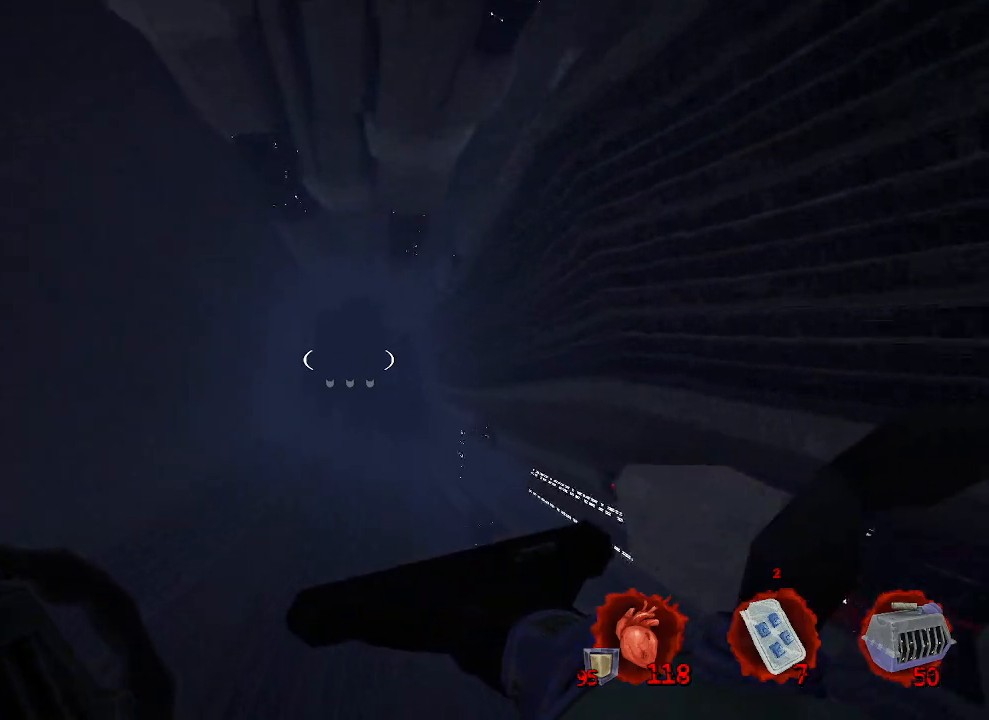
{"keys": ["ctrl", "space", "z"], "mouse": [], "events": []}
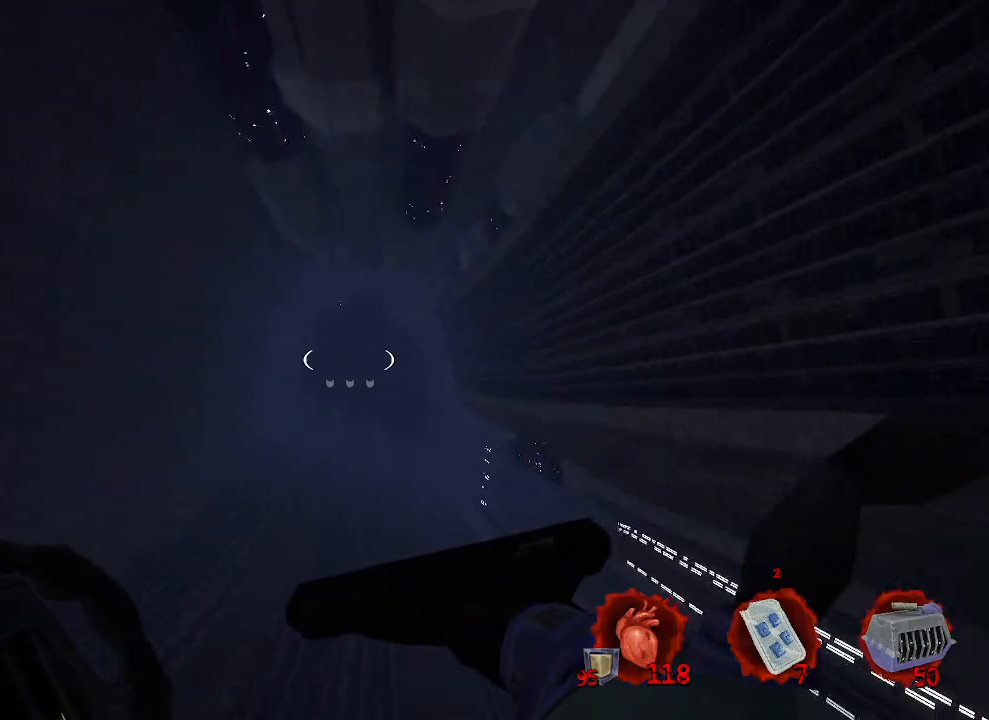
{"keys": ["ctrl", "space", "z"], "mouse": [], "events": []}
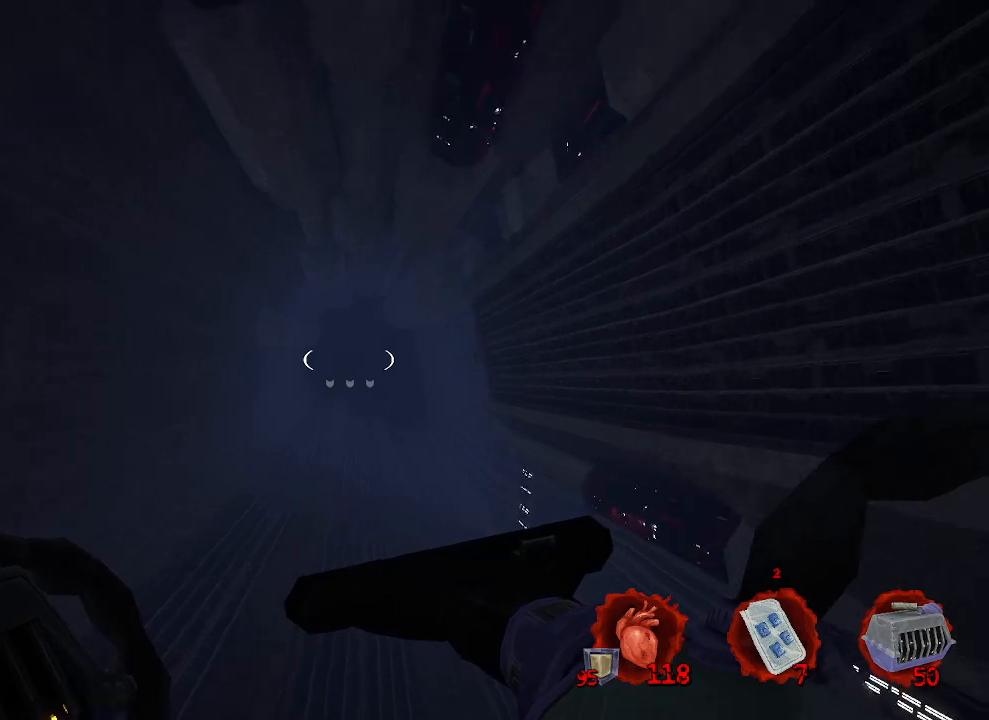
{"keys": ["ctrl", "space", "z"], "mouse": [], "events": []}
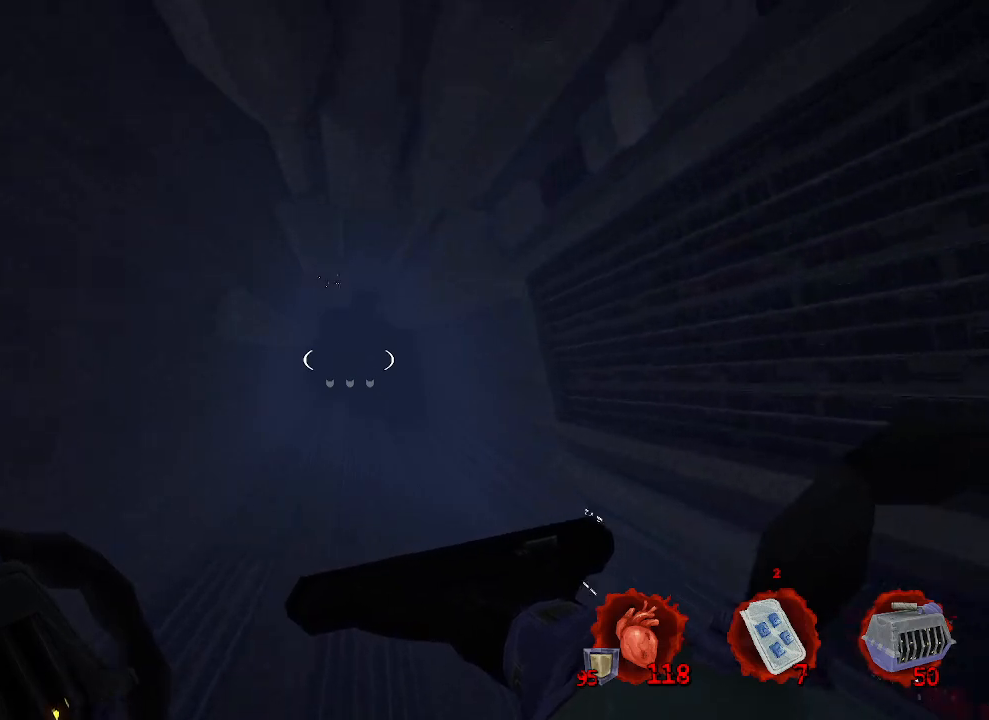
{"keys": ["ctrl", "space", "z"], "mouse": [], "events": []}
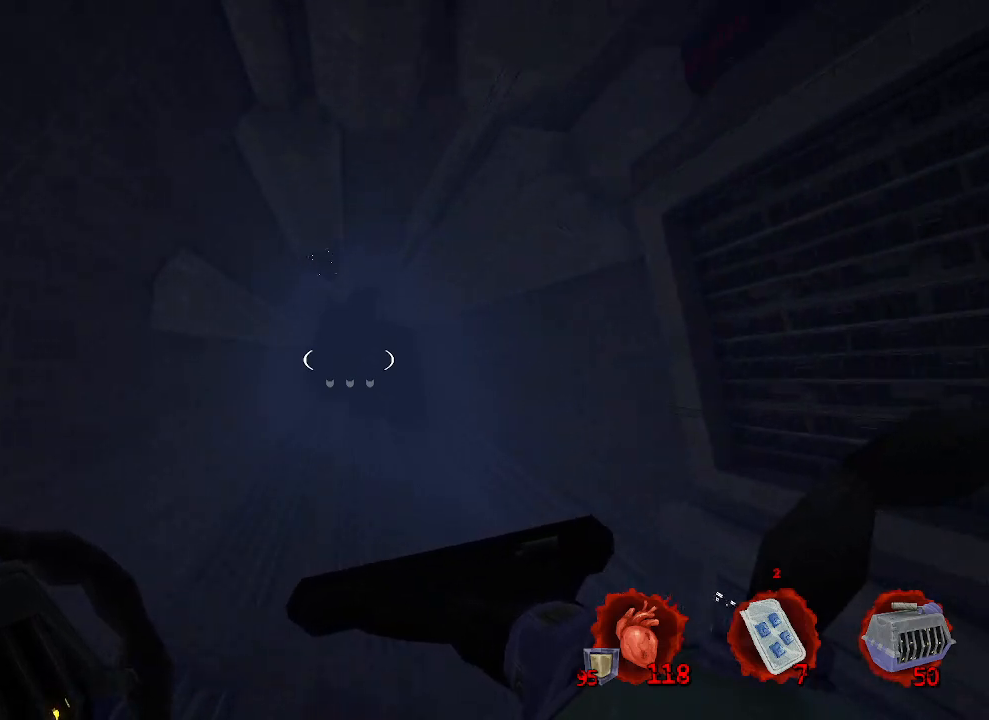
{"keys": ["ctrl", "space", "z"], "mouse": [], "events": []}
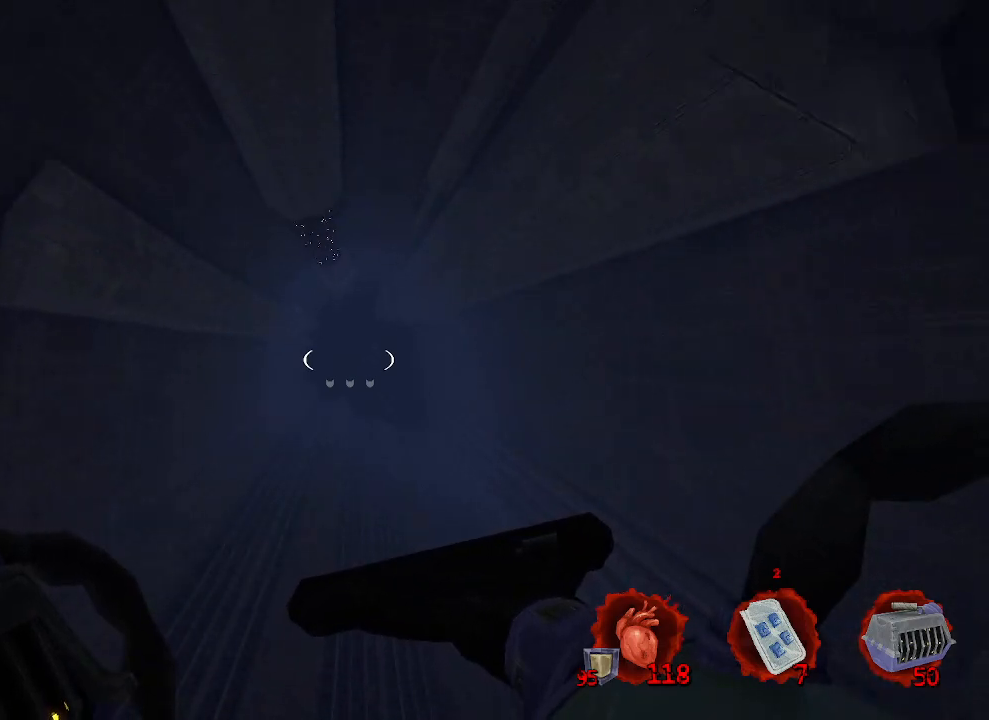
{"keys": ["ctrl", "space", "z"], "mouse": [], "events": []}
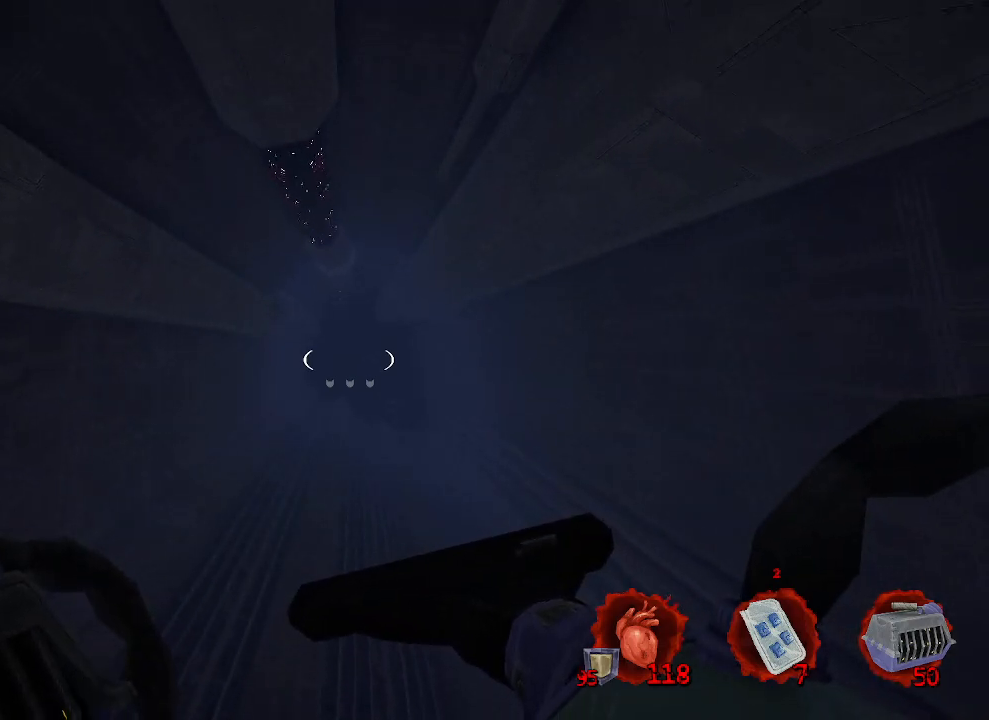
{"keys": ["ctrl", "space", "z"], "mouse": [], "events": []}
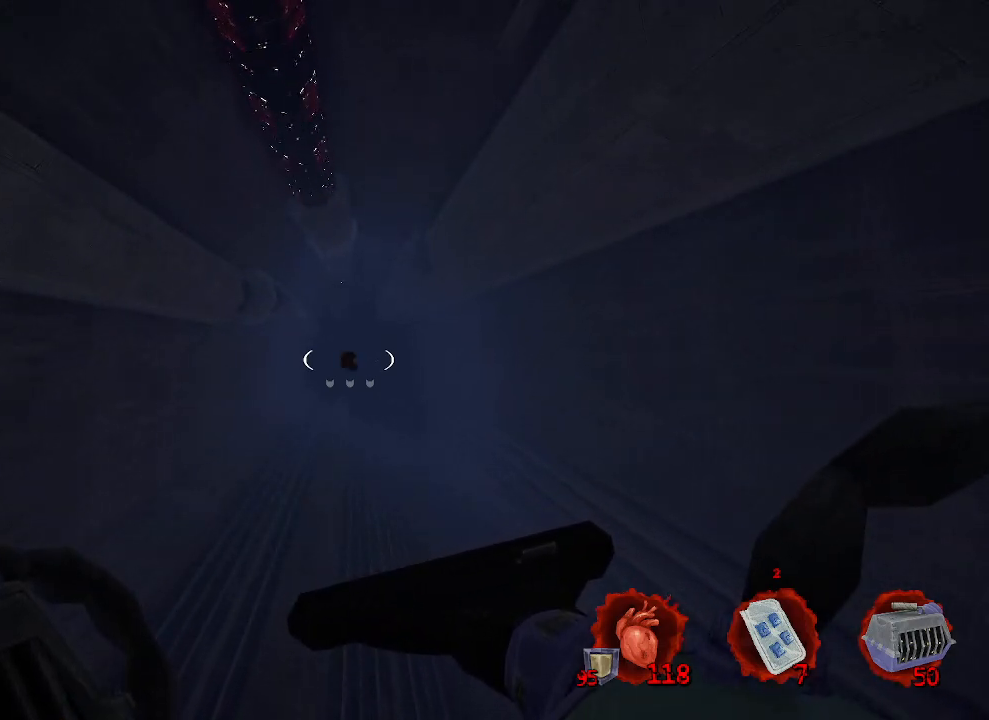
{"keys": ["ctrl", "space", "z"], "mouse": [], "events": []}
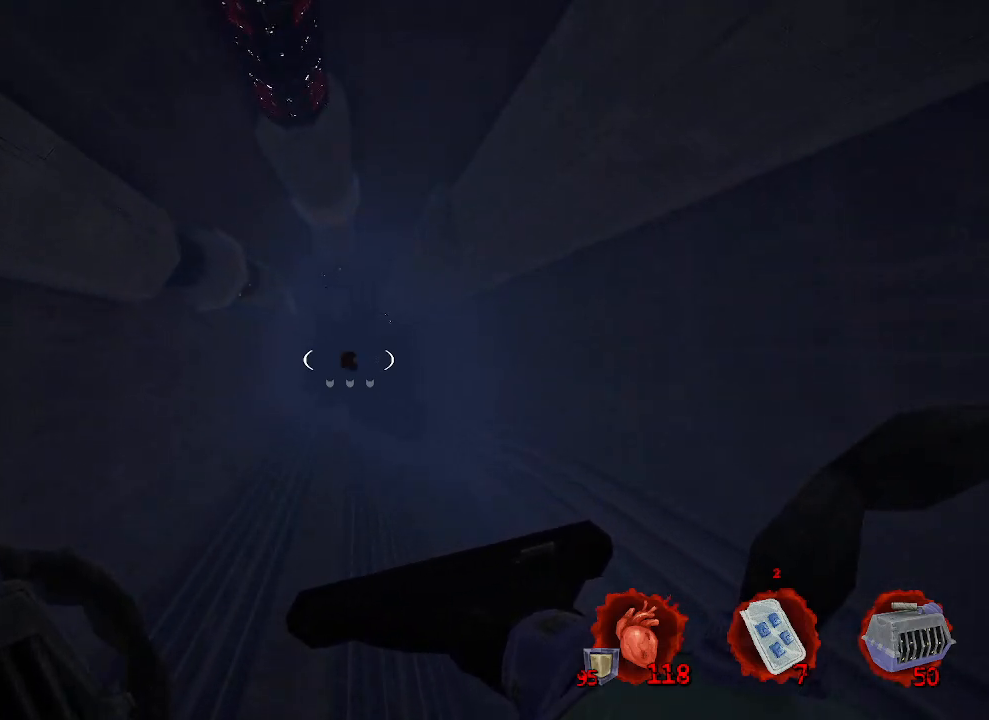
{"keys": ["ctrl", "space", "z"], "mouse": [], "events": []}
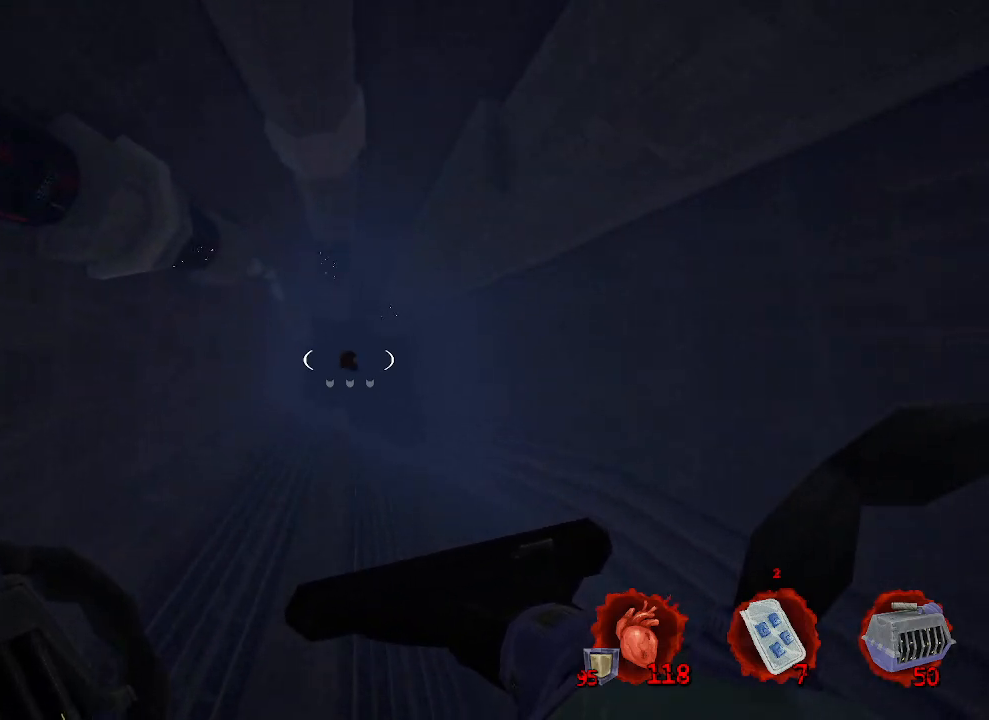
{"keys": ["ctrl", "space", "z"], "mouse": [], "events": []}
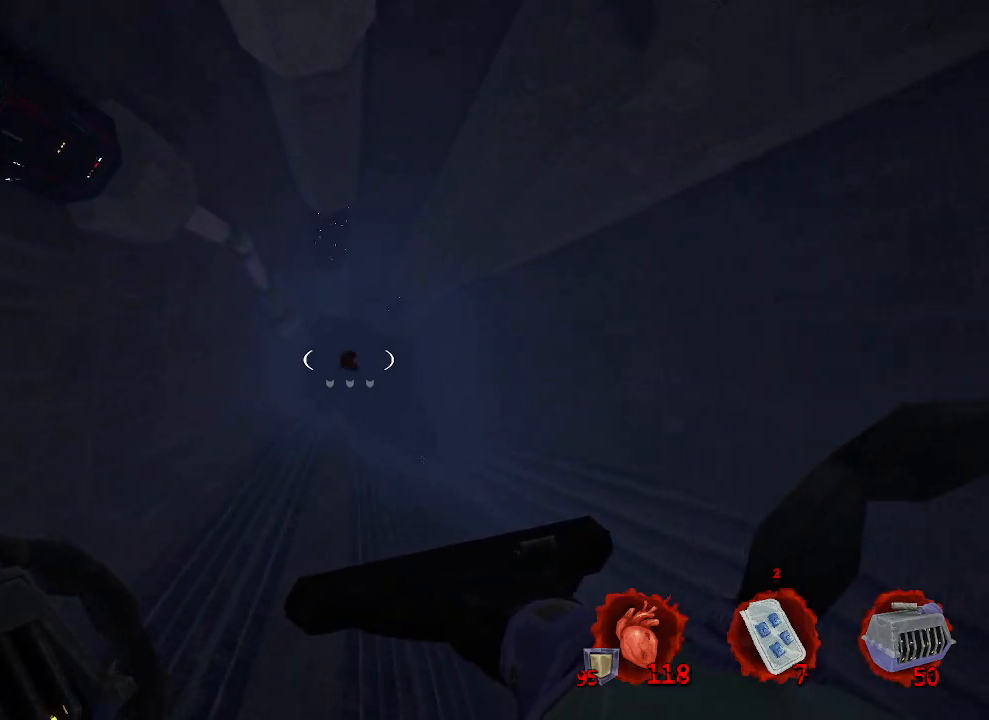
{"keys": ["ctrl", "space", "z"], "mouse": [], "events": []}
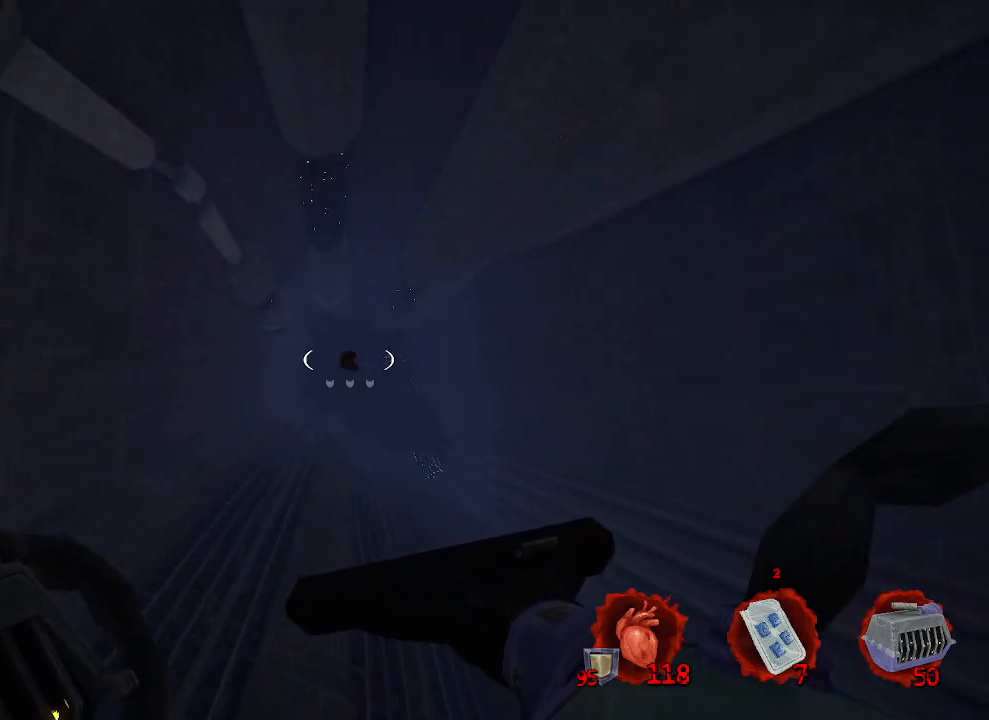
{"keys": ["ctrl", "space", "z"], "mouse": [], "events": []}
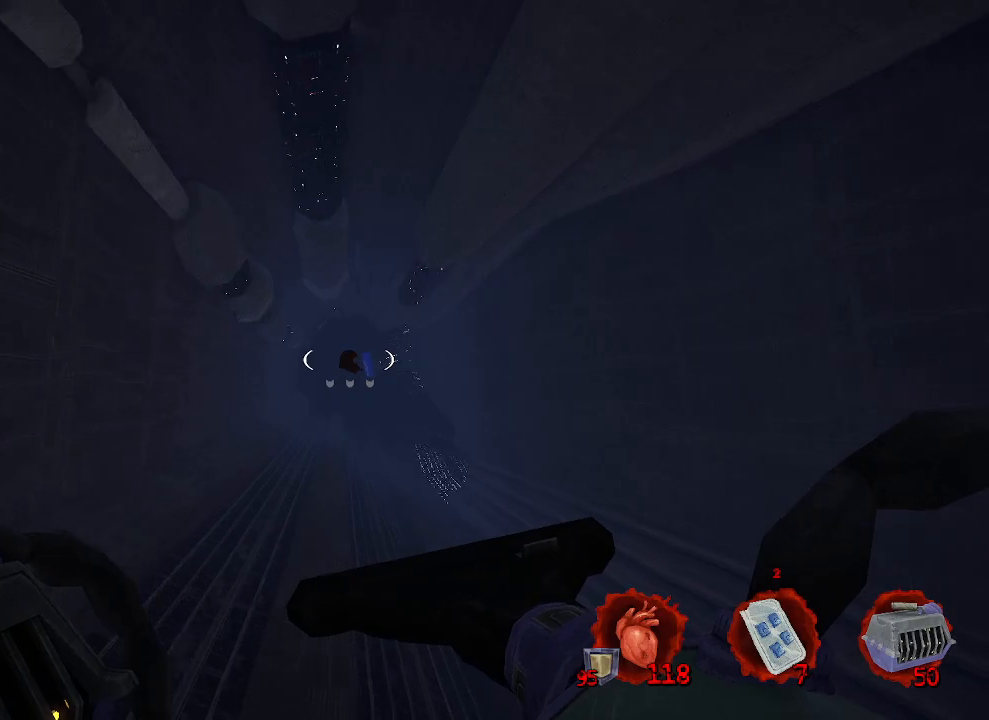
{"keys": ["ctrl", "space", "z"], "mouse": [], "events": []}
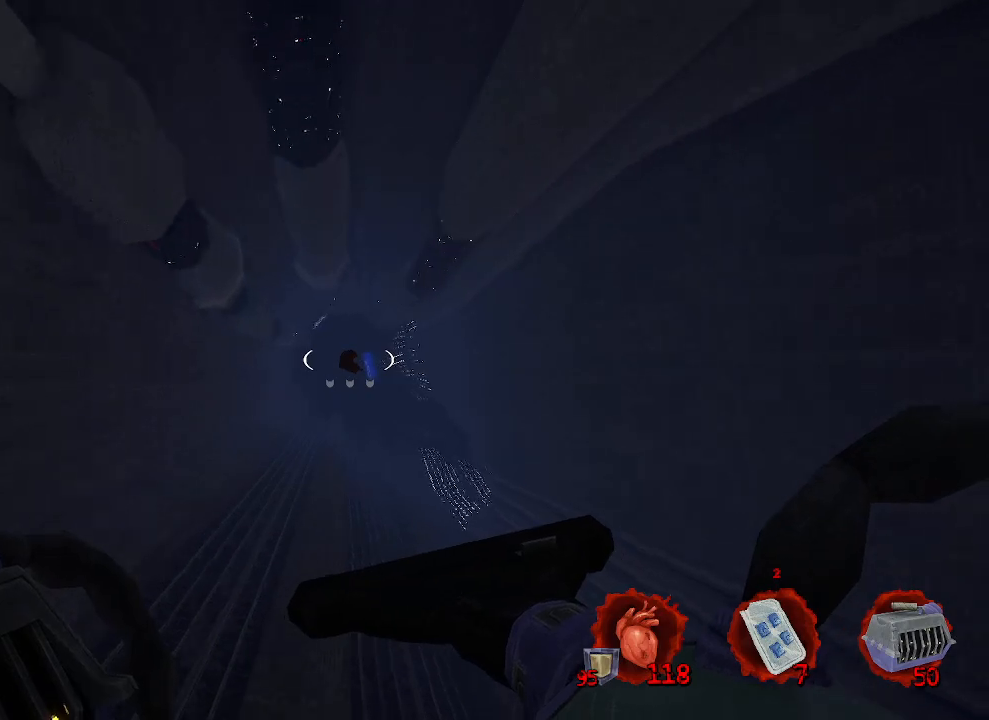
{"keys": ["ctrl", "space", "z"], "mouse": [], "events": []}
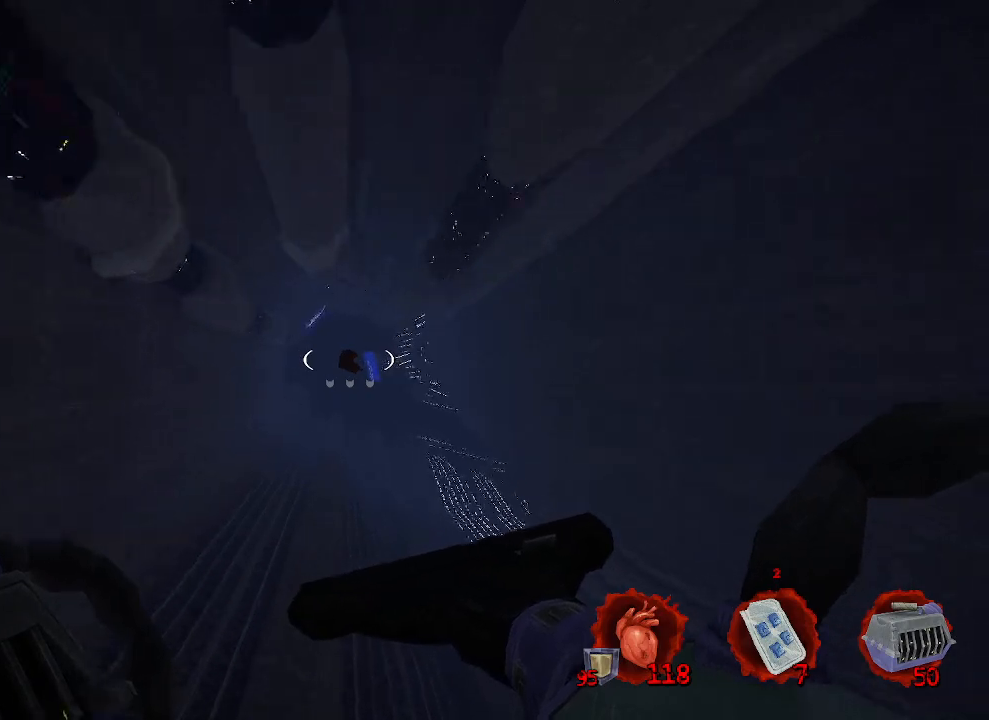
{"keys": ["ctrl", "space", "z"], "mouse": [], "events": []}
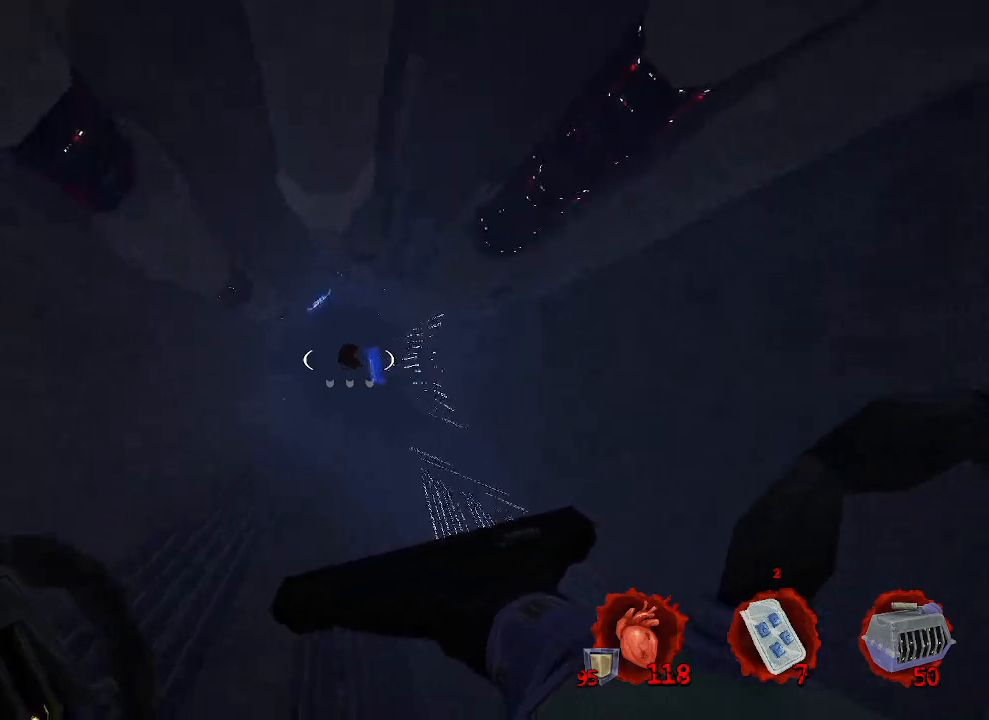
{"keys": ["ctrl", "space", "z"], "mouse": [], "events": [[83, "q", "down"], [266, "q", "up"]]}
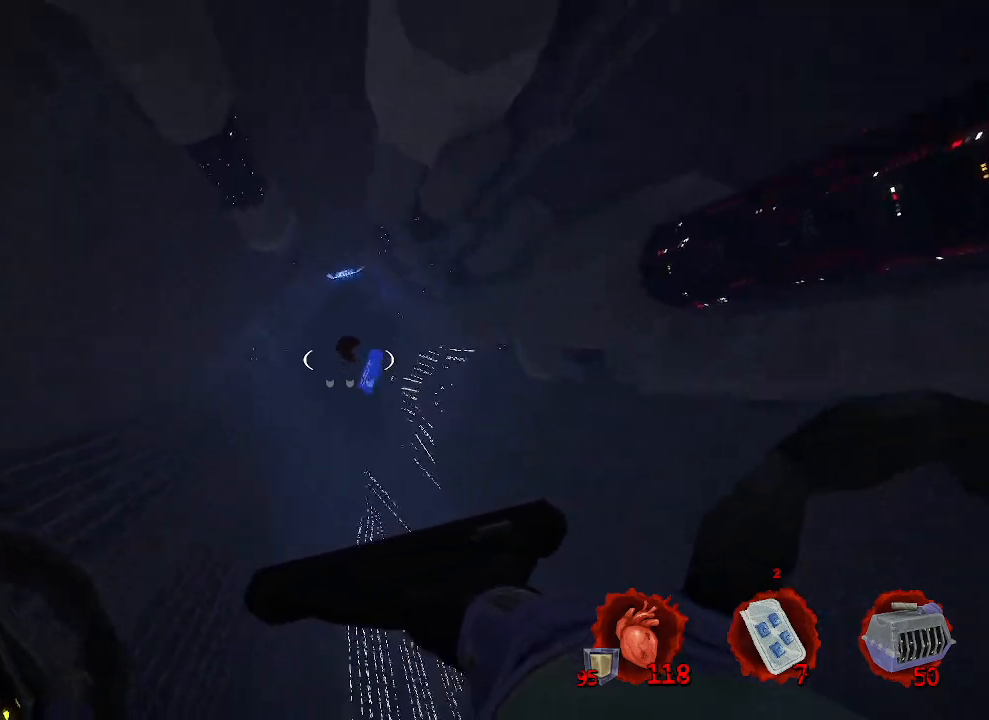
{"keys": ["ctrl", "space", "z"], "mouse": [], "events": []}
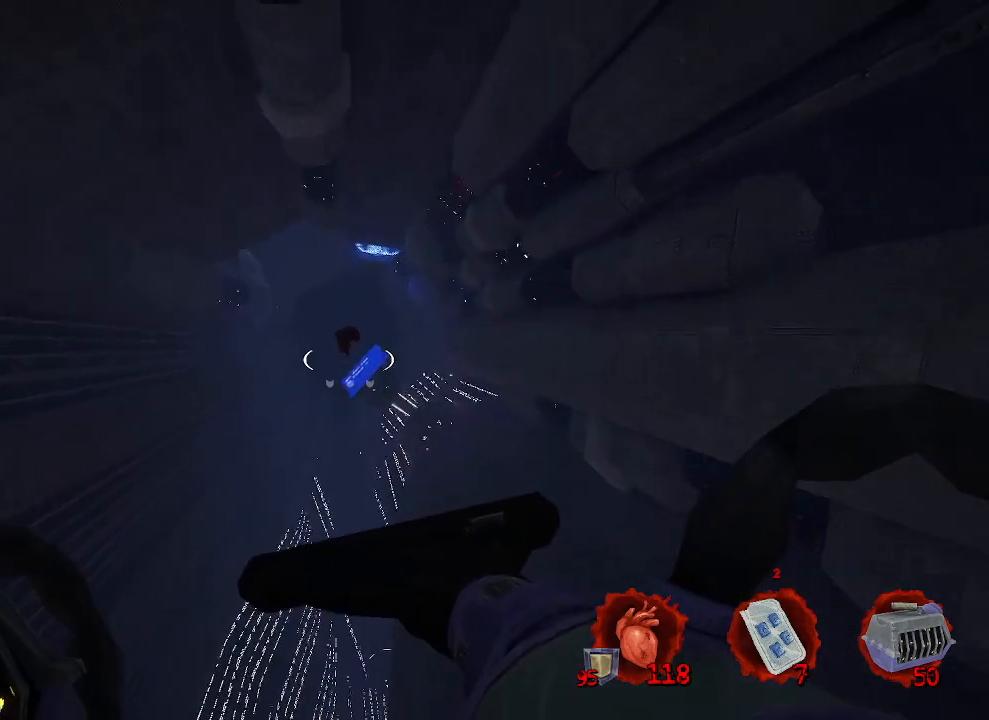
{"keys": ["ctrl", "space", "z"], "mouse": [], "events": [[66, "q", "down"], [266, "q", "up"]]}
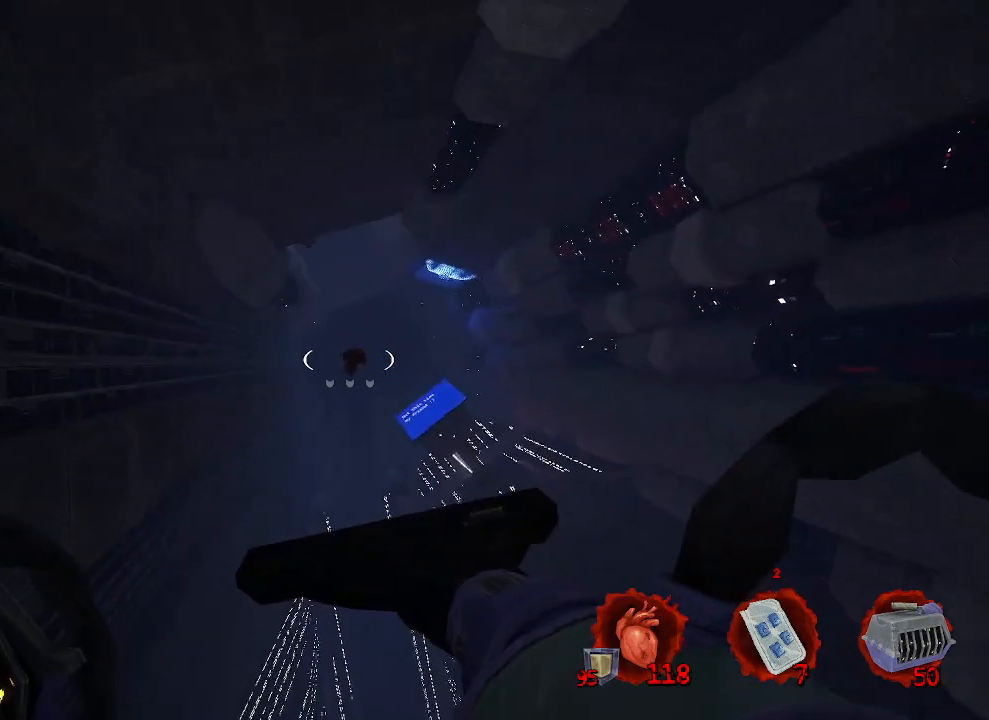
{"keys": ["ctrl", "space", "z"], "mouse": [], "events": [[83, "d", "down"], [333, "d", "up"]]}
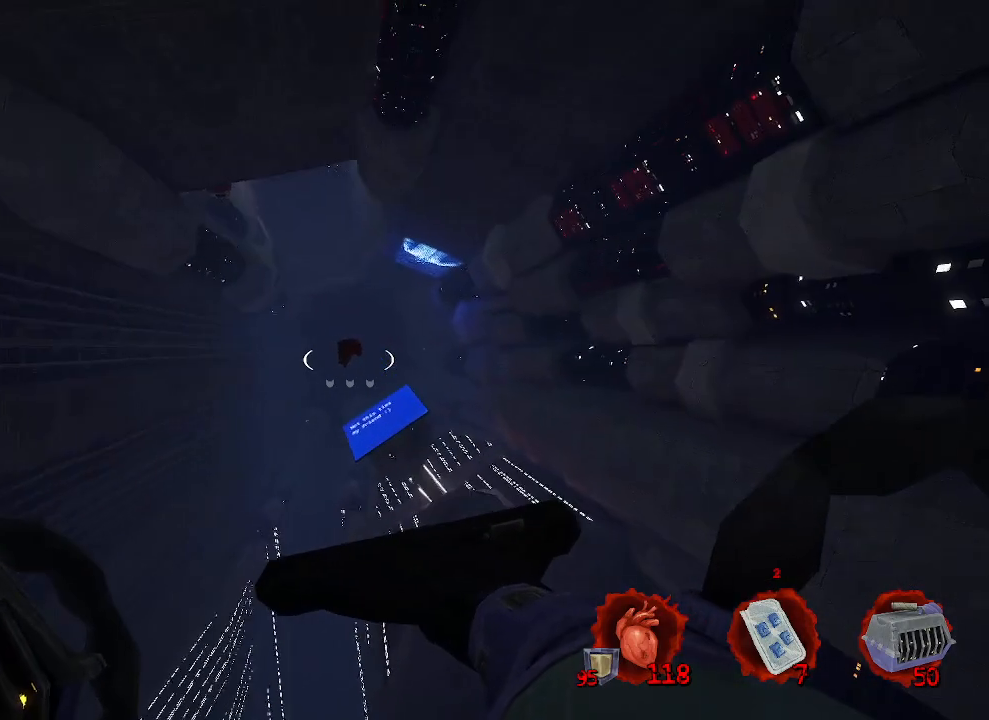
{"keys": ["ctrl", "space", "z"], "mouse": [], "events": [[200, "q", "down"], [333, "q", "up"]]}
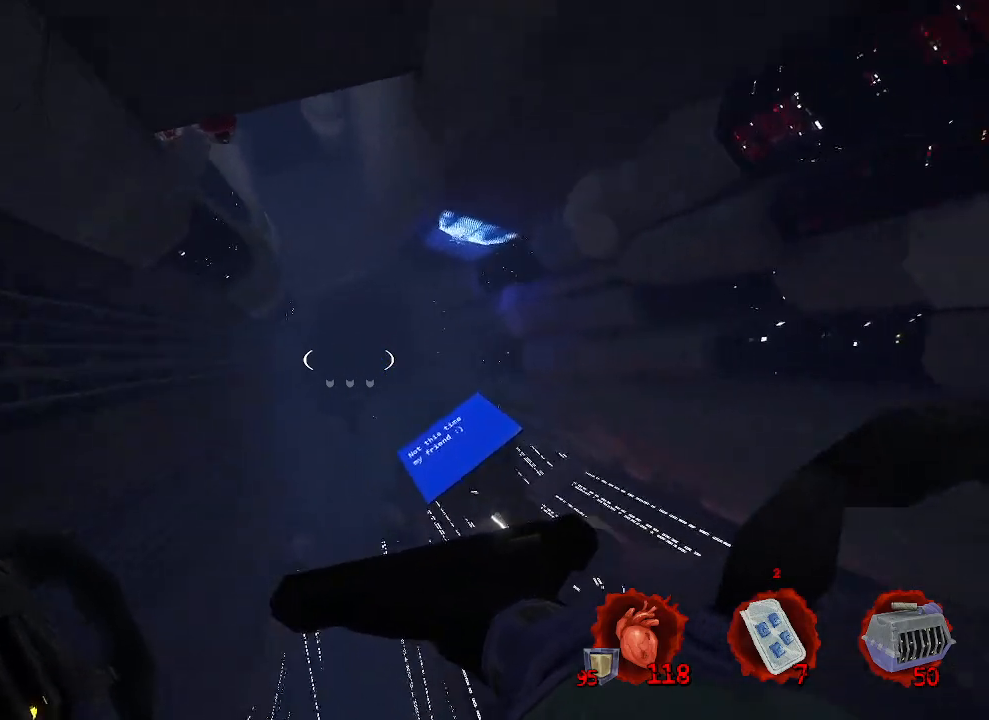
{"keys": ["ctrl", "space"], "mouse": [], "events": [[450, "z", "up"]]}
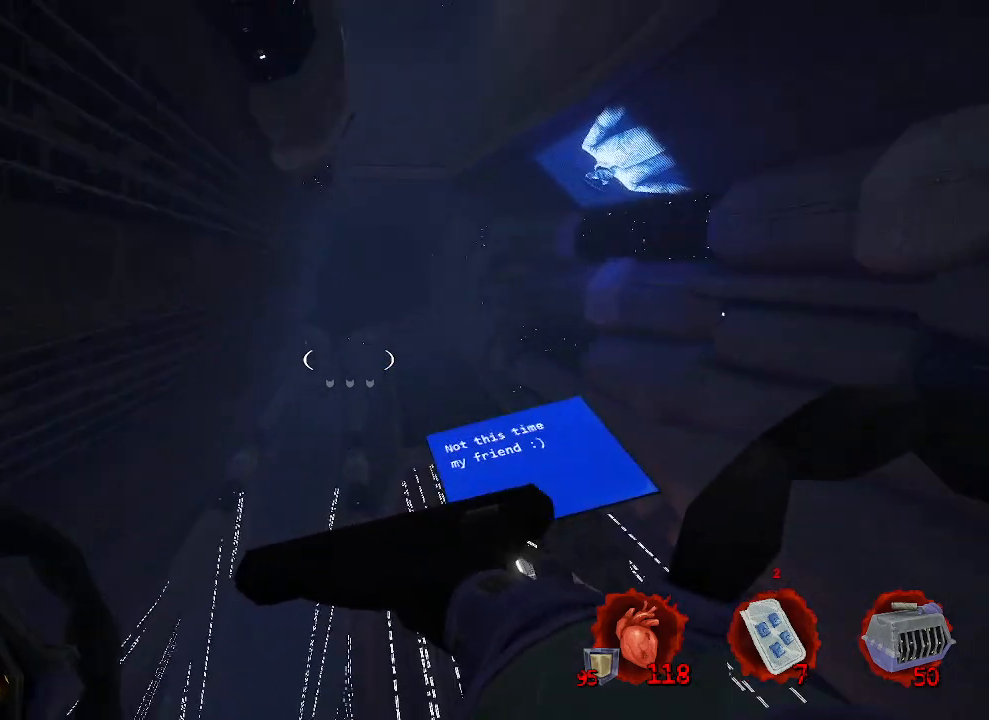
{"keys": ["ctrl"], "mouse": [], "events": [[133, "space", "up"]]}
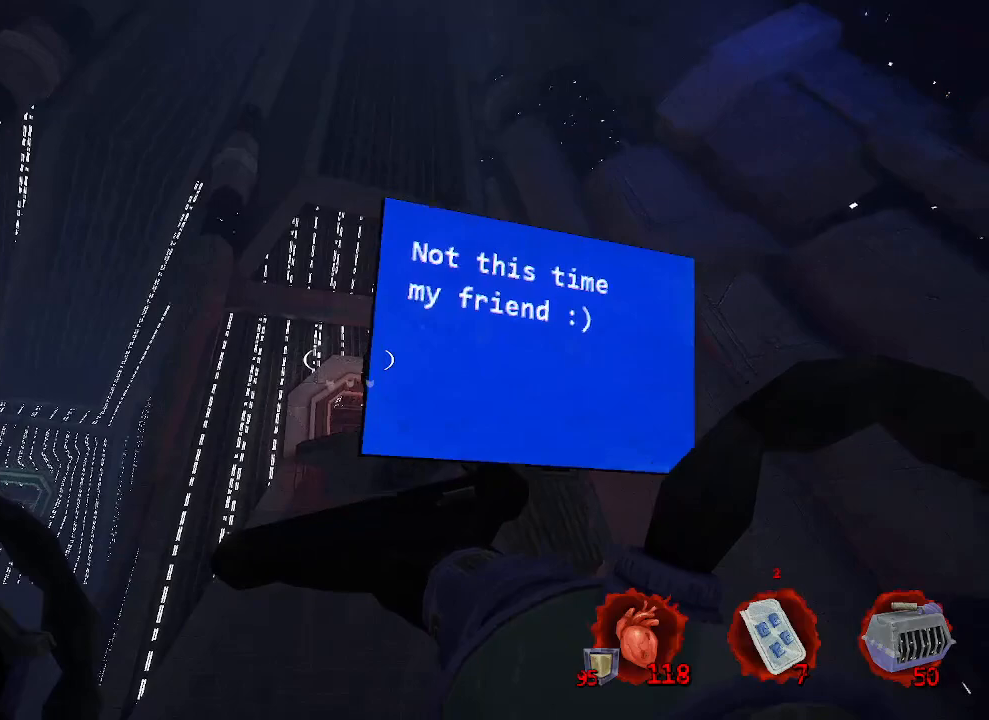
{"keys": ["ctrl"], "mouse": [], "events": []}
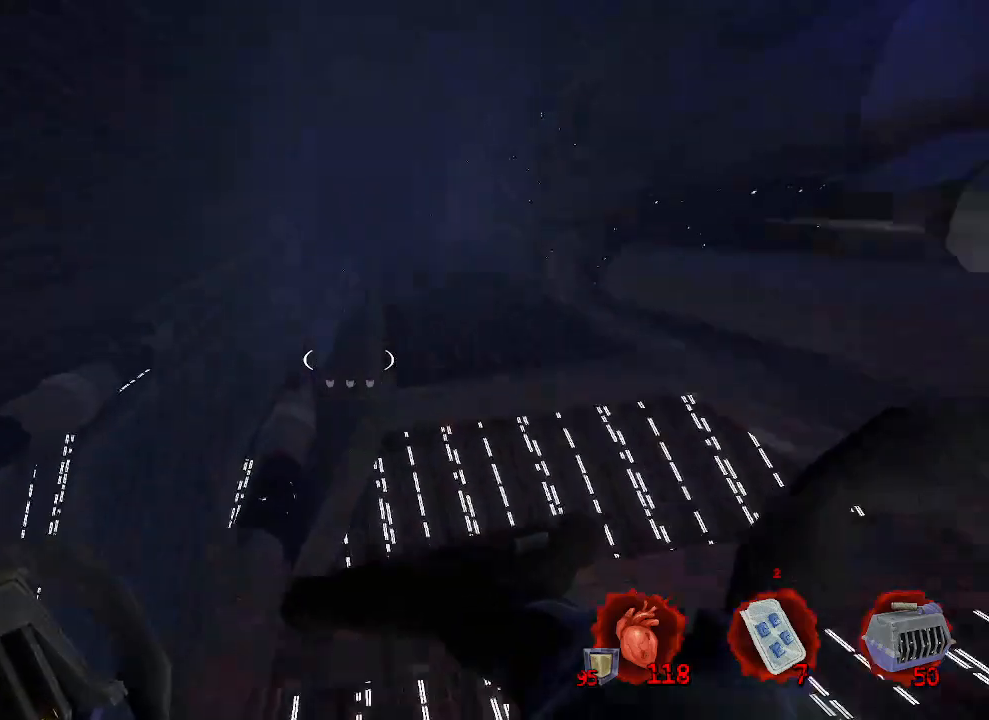
{"keys": ["ctrl", "q", "space", "z"], "mouse": [], "events": [[116, "z", "down"], [216, "space", "down"], [350, "q", "down"]]}
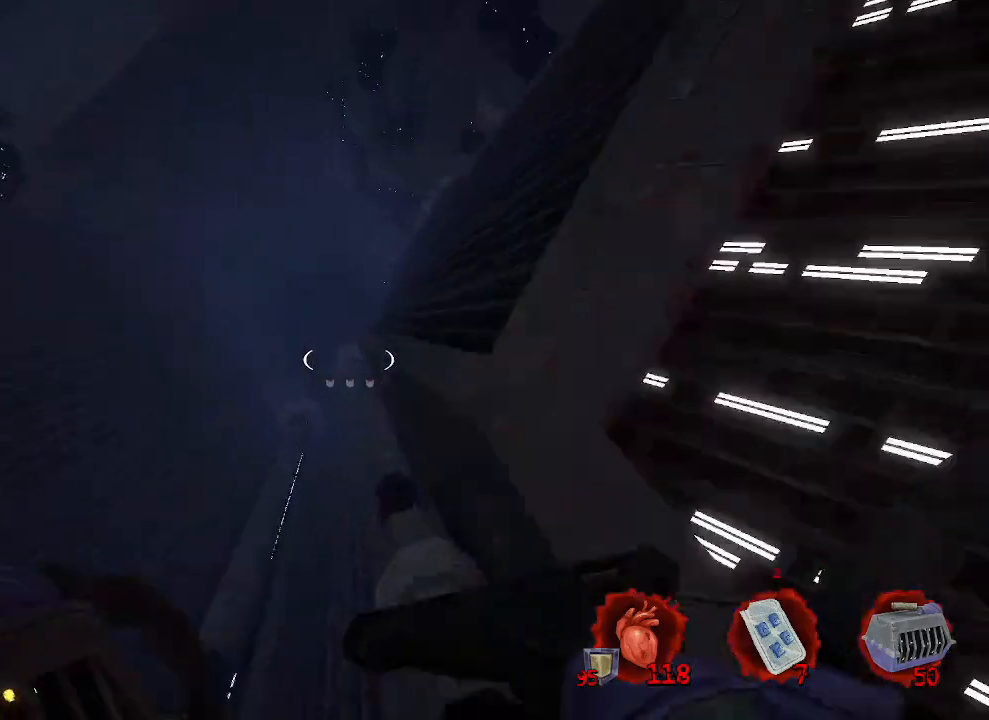
{"keys": ["ctrl", "space", "z"], "mouse": [], "events": [[366, "q", "up"]]}